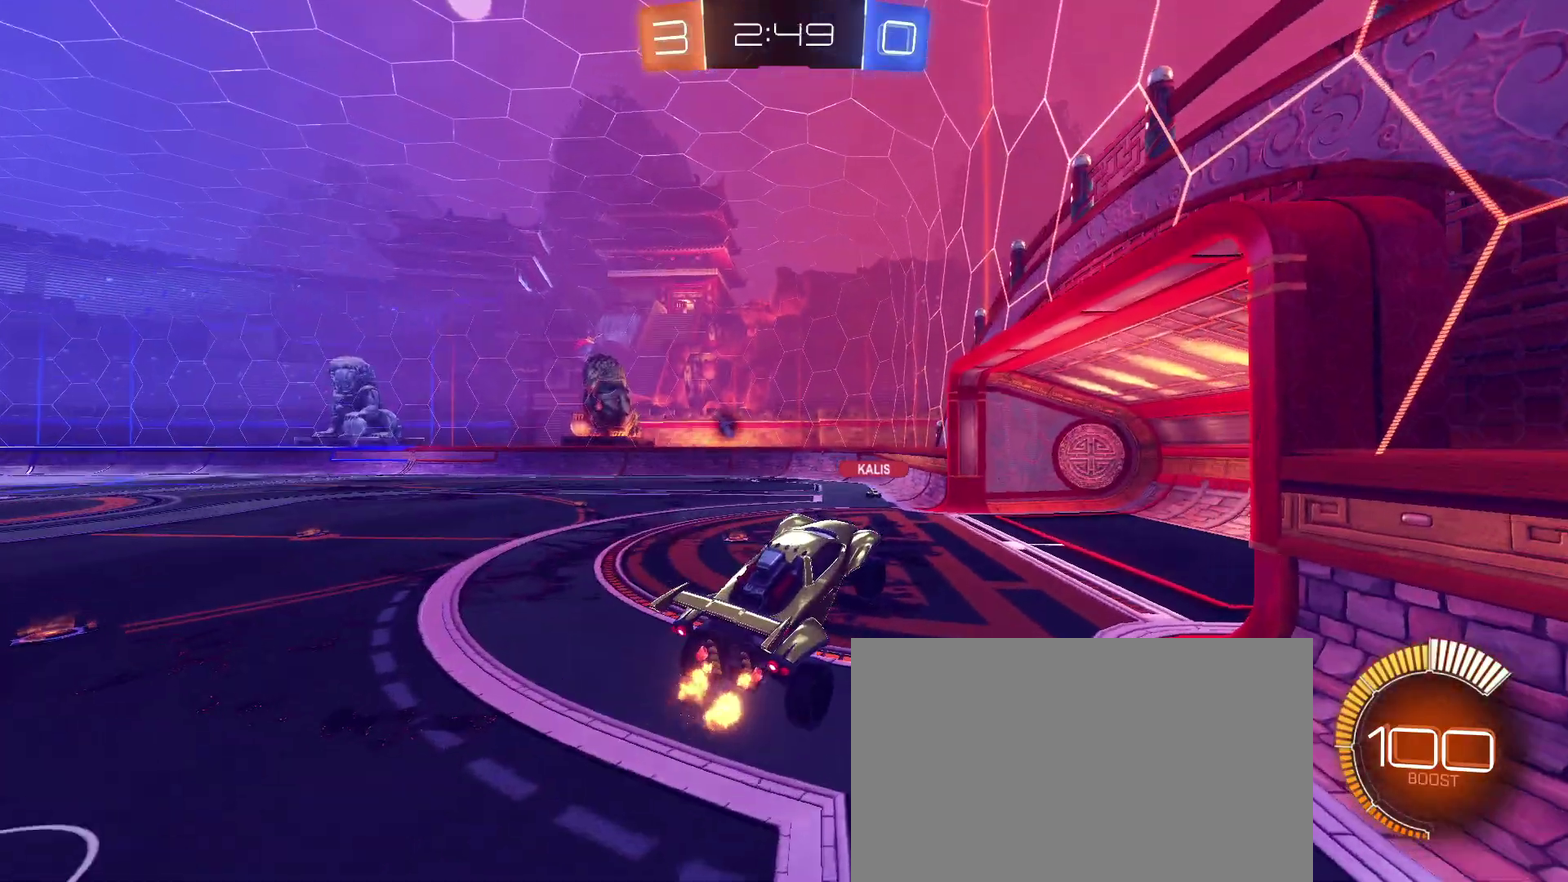
Gameplay with a controller (PlayStation layout); each line is a JSON object with the inputs held at the frame after it. "events" lists button and stick changes between this image and that frame as [ms after this image, input, new state], when the widget could be followed in between. Not read: L3 R1 R3.
{"buttons": ["R2"], "left_stick": "center", "right_stick": "center", "events": [[100, "TRIANGLE", "down"], [233, "TRIANGLE", "up"]]}
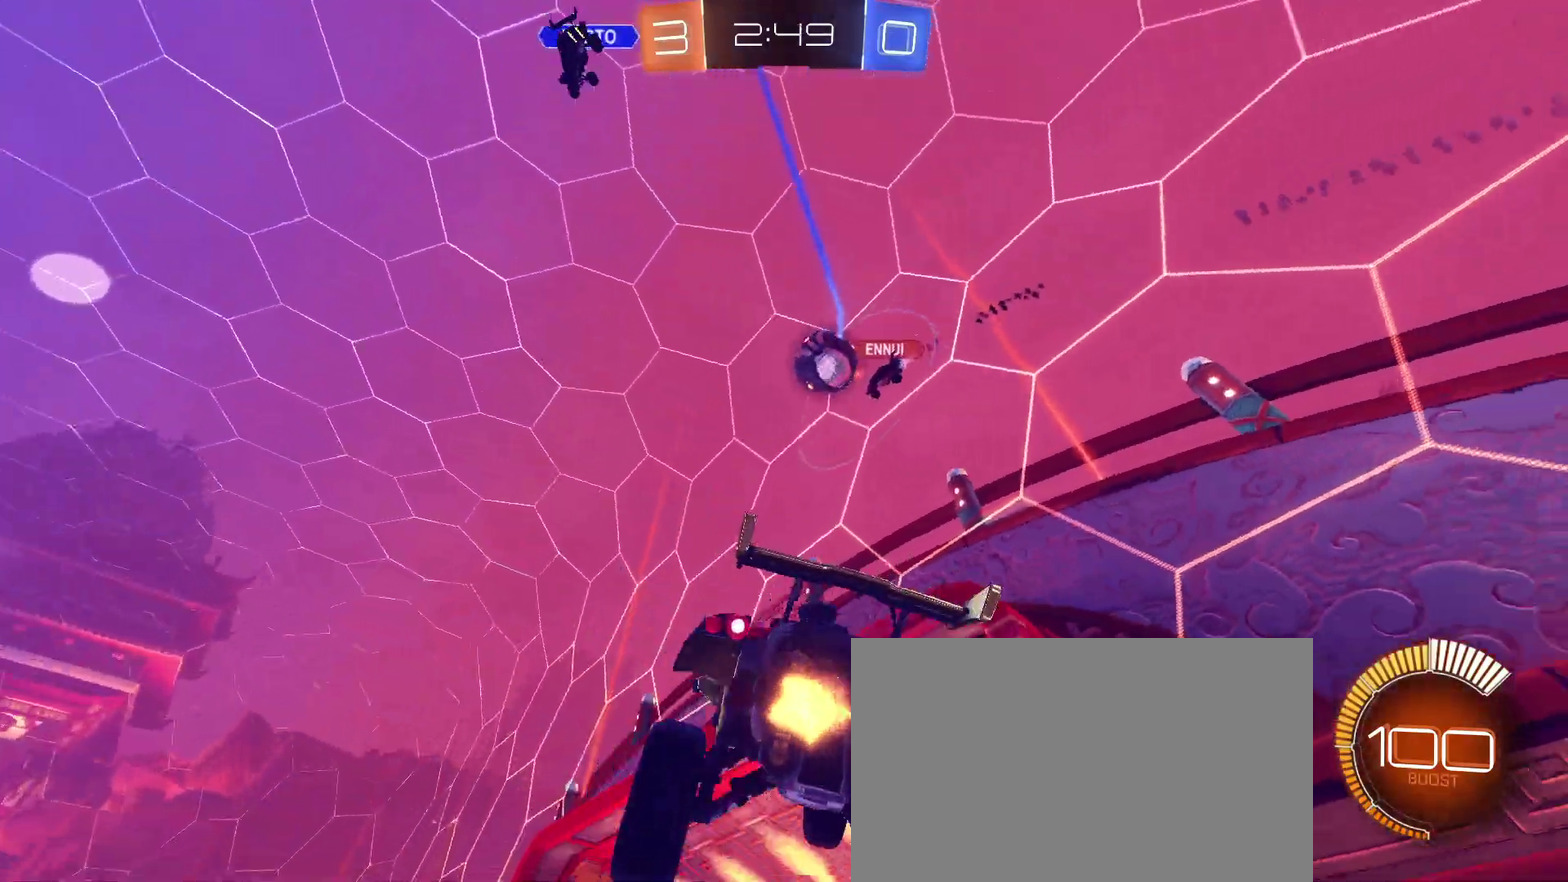
{"buttons": ["R2"], "left_stick": "right", "right_stick": "center", "events": [[283, "left_stick", "right"]]}
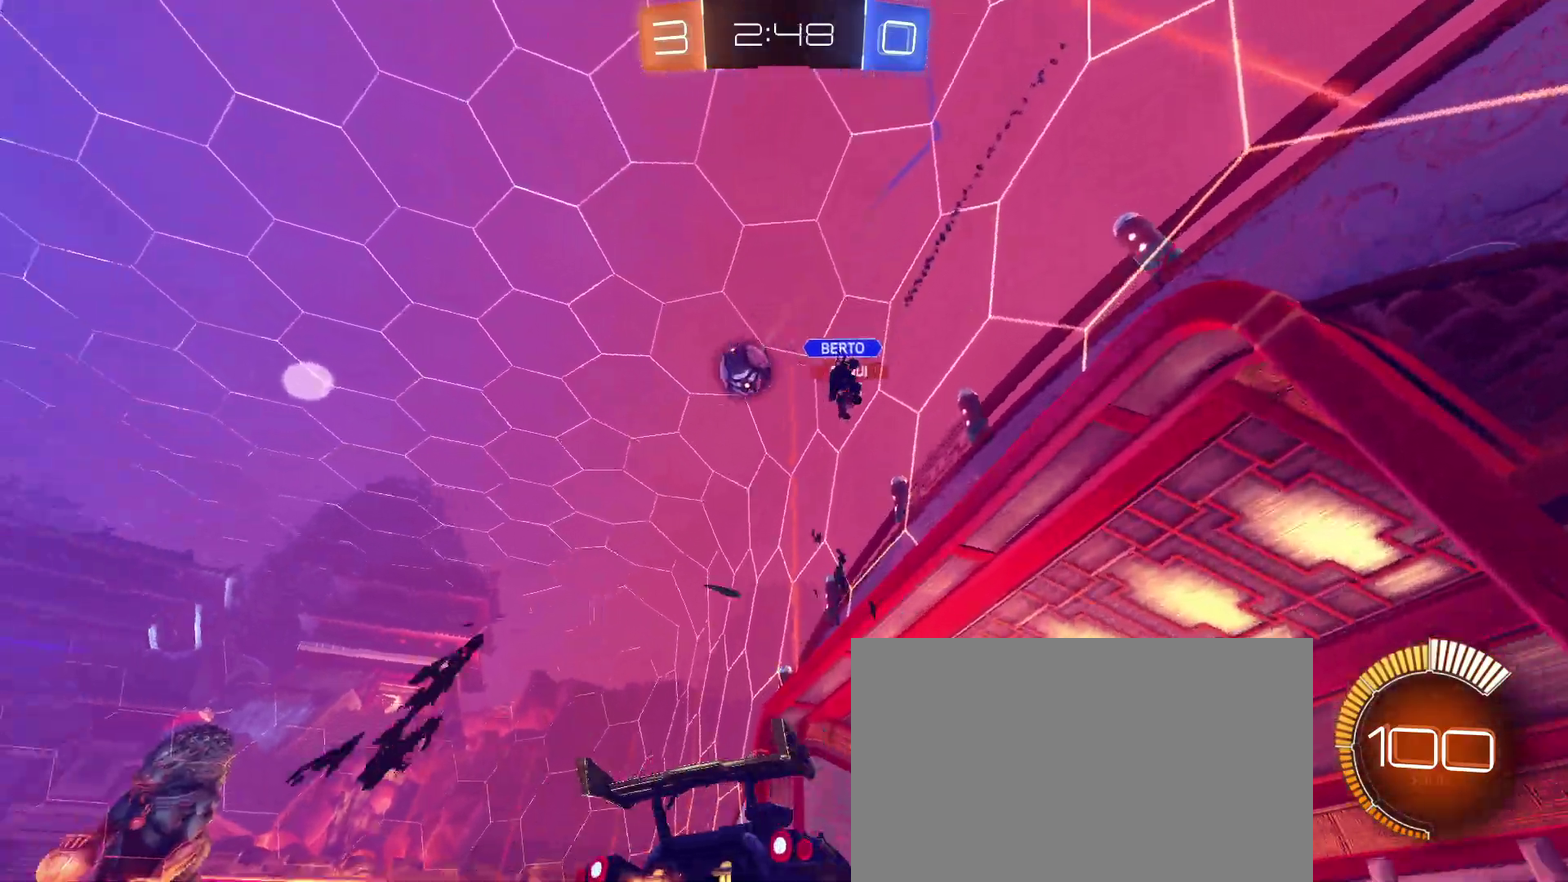
{"buttons": ["R2"], "left_stick": "right", "right_stick": "center", "events": [[233, "left_stick", "center"], [417, "left_stick", "right"]]}
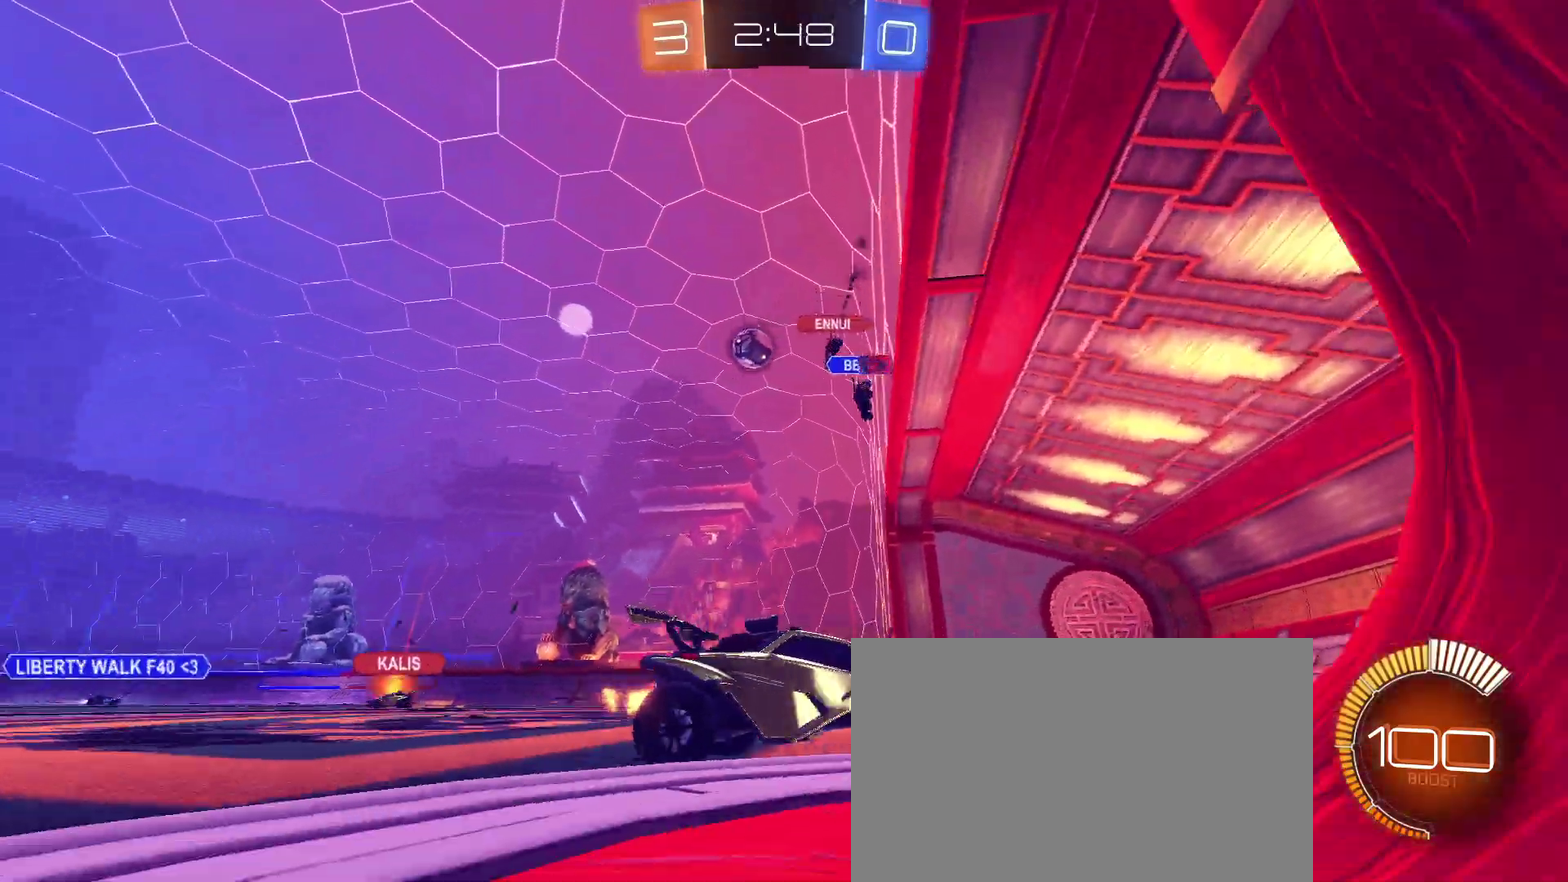
{"buttons": ["R2"], "left_stick": "center", "right_stick": "center", "events": [[33, "left_stick", "center"], [100, "left_stick", "left"], [167, "SQUARE", "down"], [300, "SQUARE", "up"], [450, "left_stick", "center"]]}
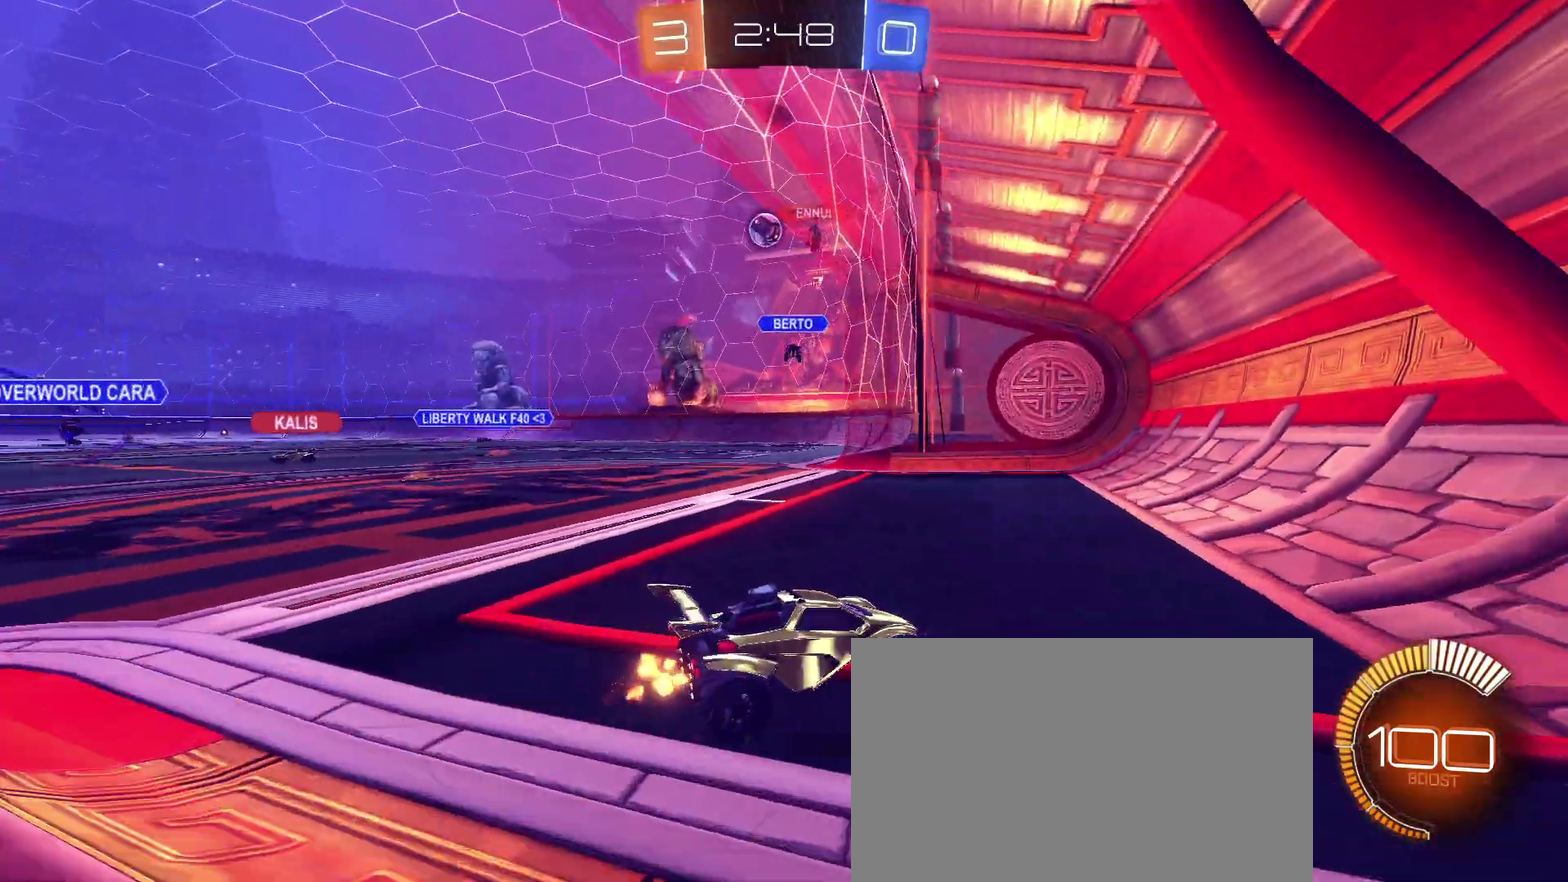
{"buttons": ["R2"], "left_stick": "center", "right_stick": "center", "events": [[33, "left_stick", "left"], [417, "left_stick", "center"]]}
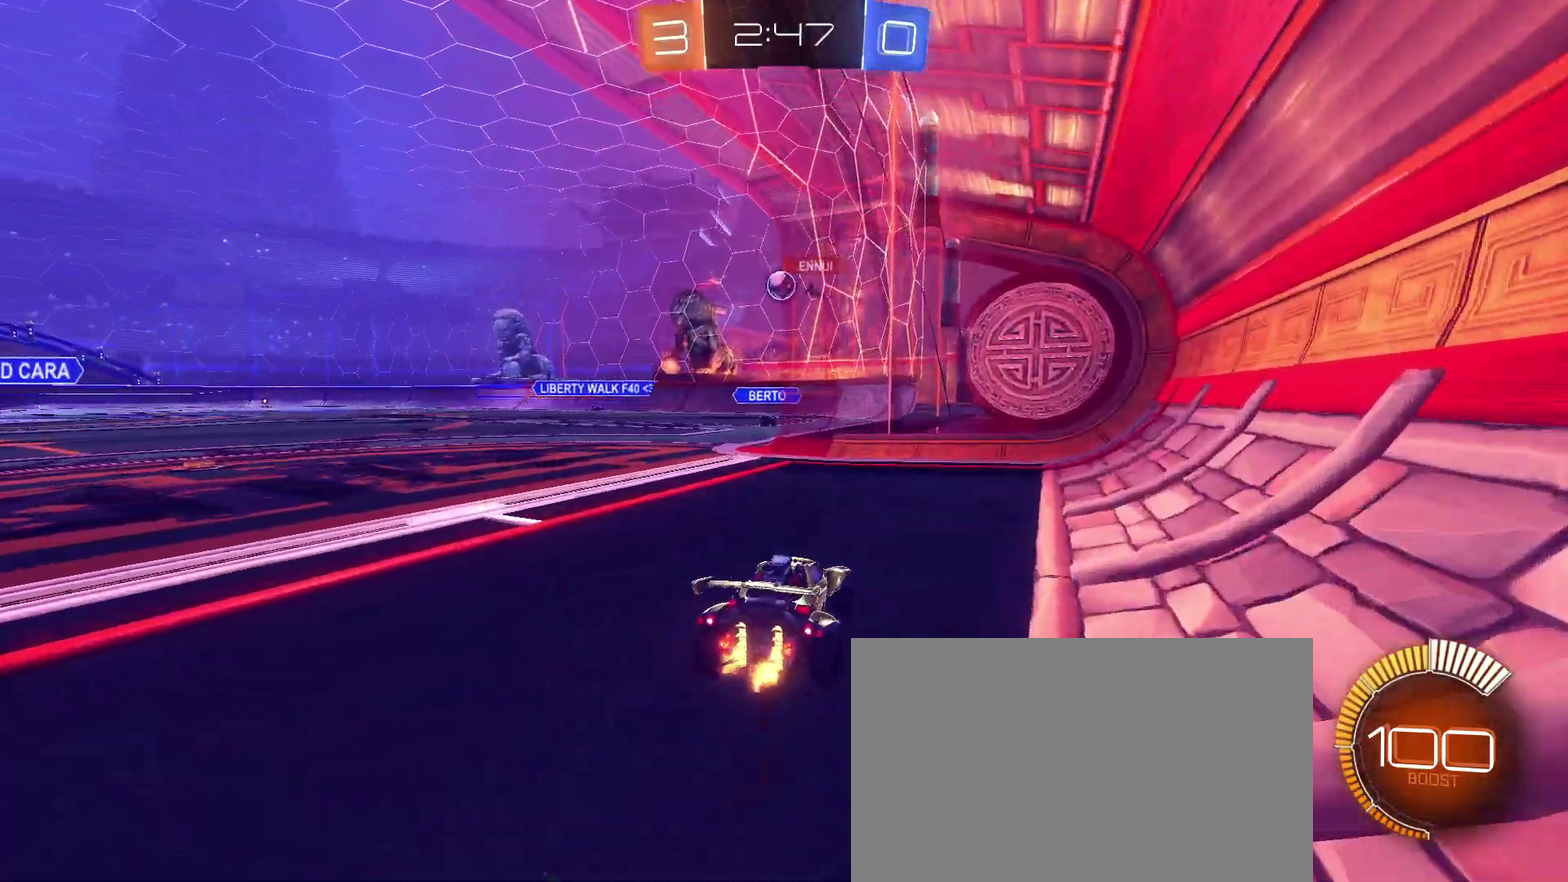
{"buttons": ["R2"], "left_stick": "center", "right_stick": "center", "events": [[150, "left_stick", "left"], [333, "left_stick", "center"]]}
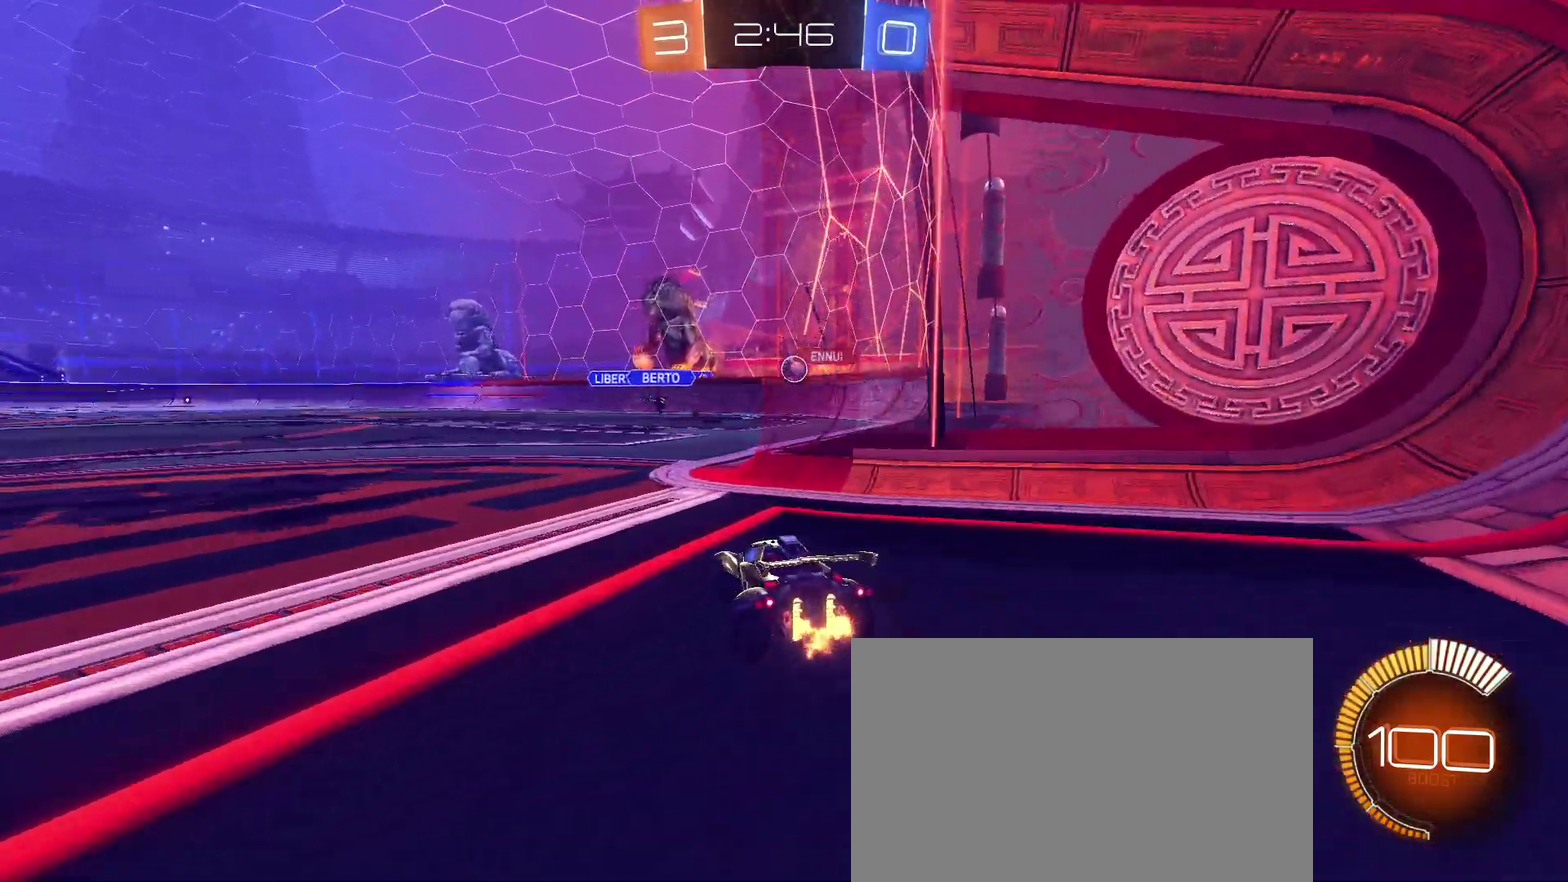
{"buttons": ["R2"], "left_stick": "right", "right_stick": "center", "events": [[150, "left_stick", "left"], [233, "left_stick", "center"], [317, "left_stick", "right"]]}
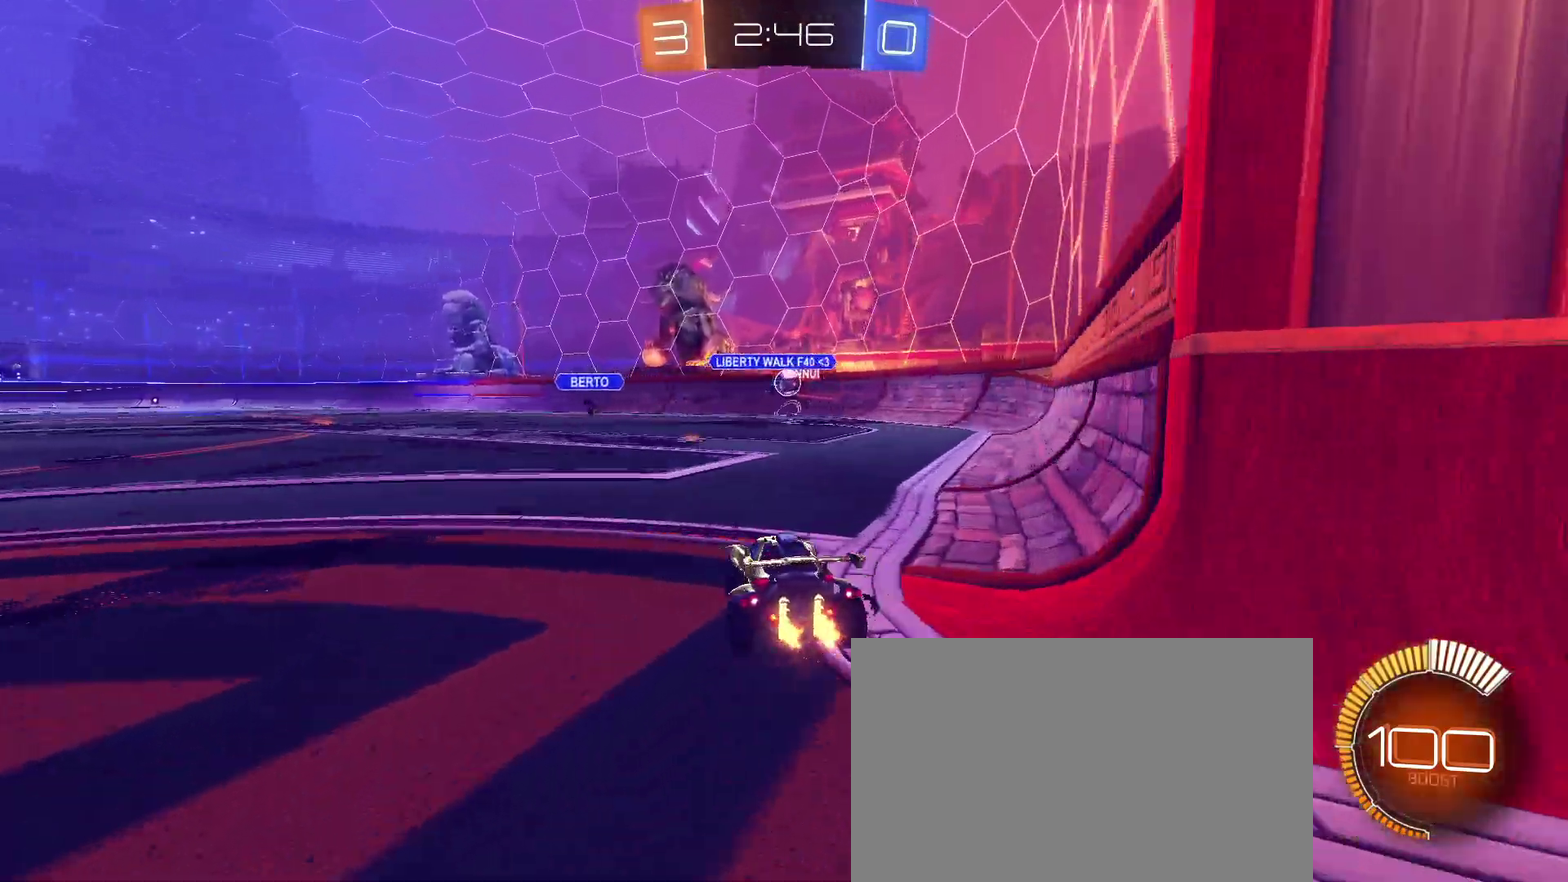
{"buttons": ["R2"], "left_stick": "up-left", "right_stick": "center", "events": [[50, "left_stick", "center"], [200, "left_stick", "right"], [350, "left_stick", "up-left"], [400, "SQUARE", "down"], [500, "SQUARE", "up"]]}
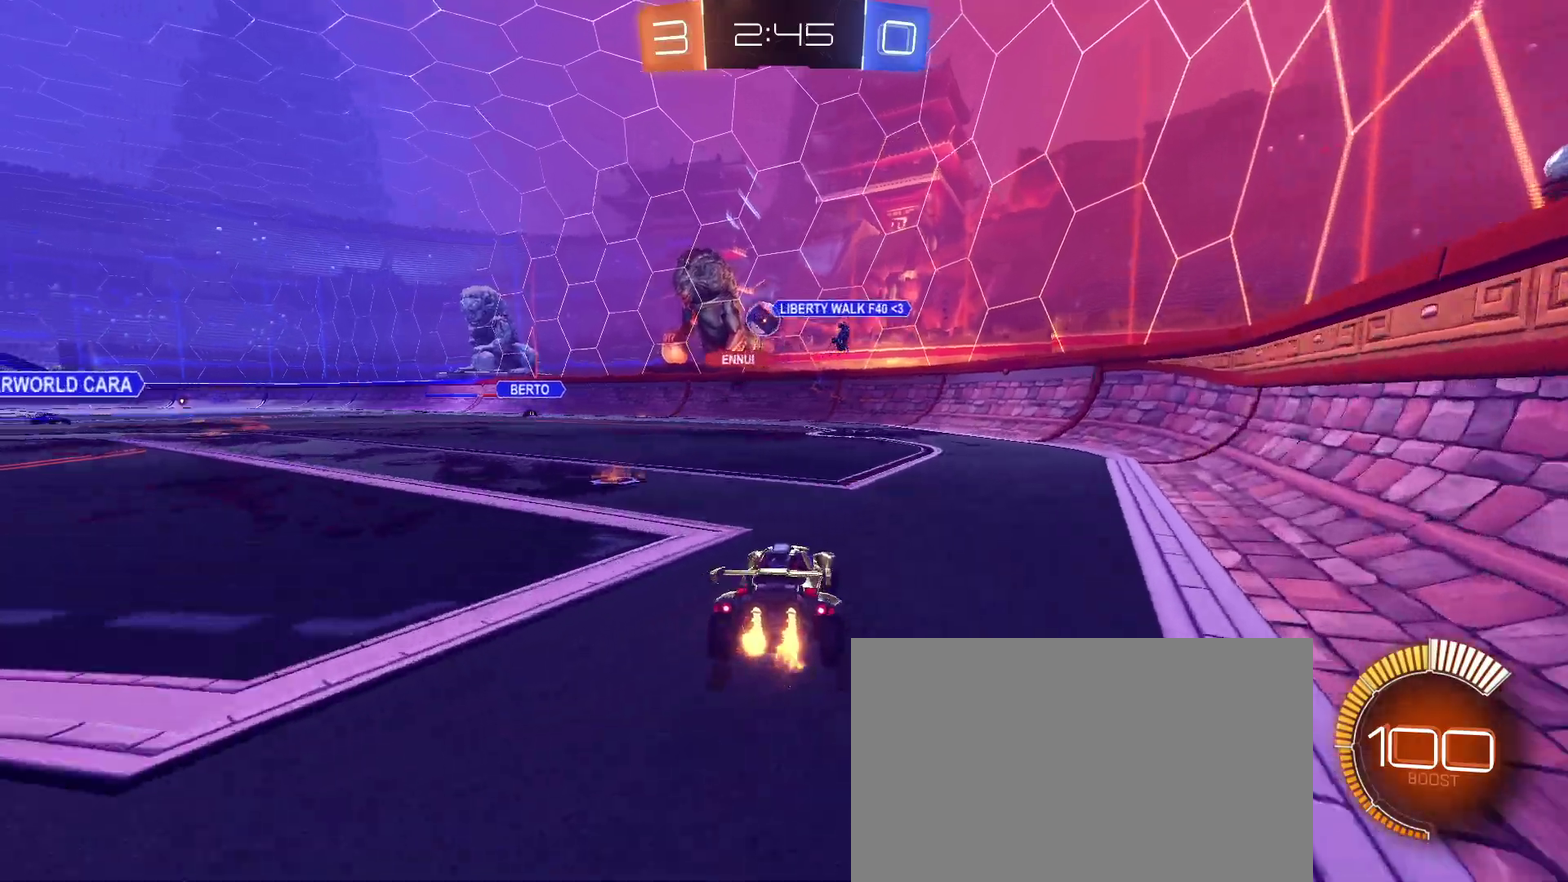
{"buttons": ["CROSS", "R2"], "left_stick": "down", "right_stick": "center", "events": [[217, "left_stick", "center"], [333, "left_stick", "down-right"], [367, "CROSS", "down"], [400, "left_stick", "down"]]}
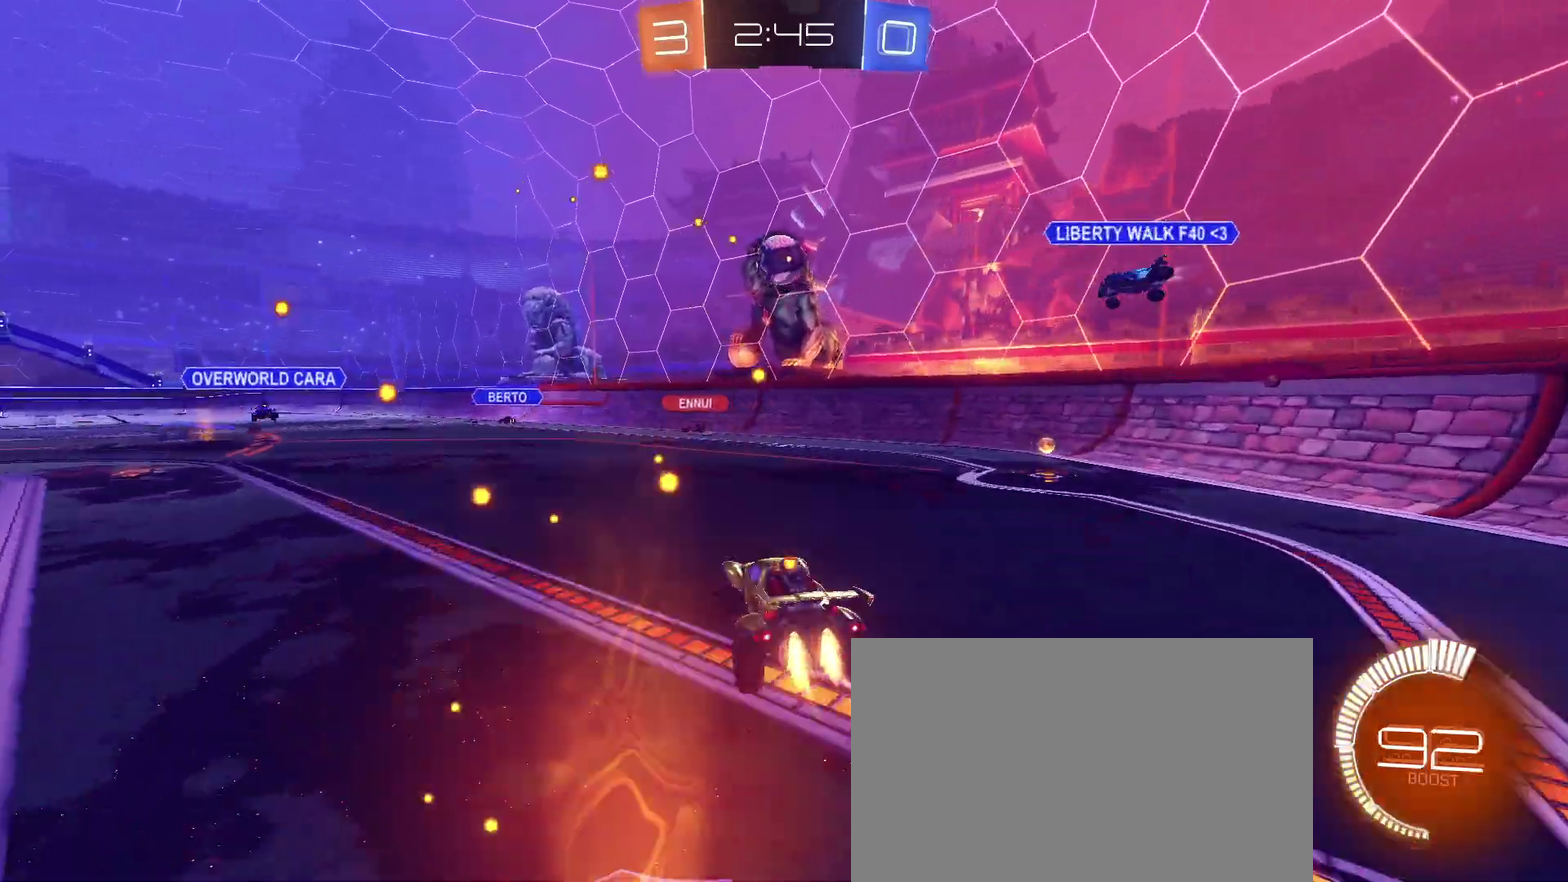
{"buttons": ["CROSS", "L1", "R2"], "left_stick": "up-left", "right_stick": "center", "events": [[50, "left_stick", "center"], [200, "L1", "down"], [200, "left_stick", "down-right"], [367, "left_stick", "up"], [467, "left_stick", "up-left"]]}
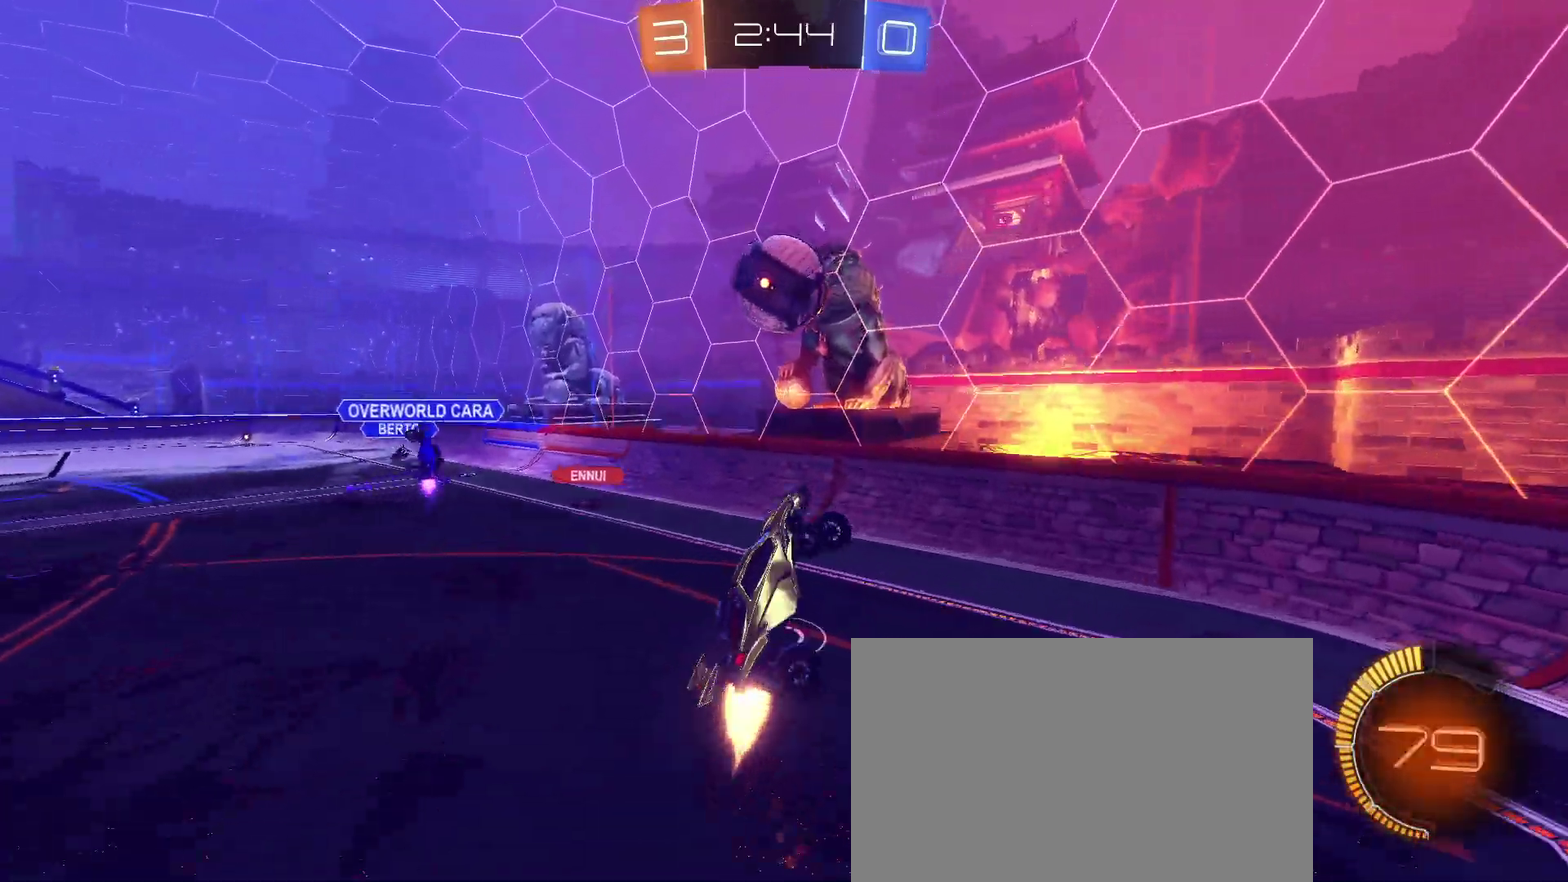
{"buttons": ["L1", "R2"], "left_stick": "up-right", "right_stick": "center", "events": [[67, "L1", "up"], [83, "left_stick", "center"], [233, "left_stick", "down-right"], [300, "L1", "down"], [367, "CROSS", "up"], [383, "left_stick", "right"], [450, "left_stick", "up-right"]]}
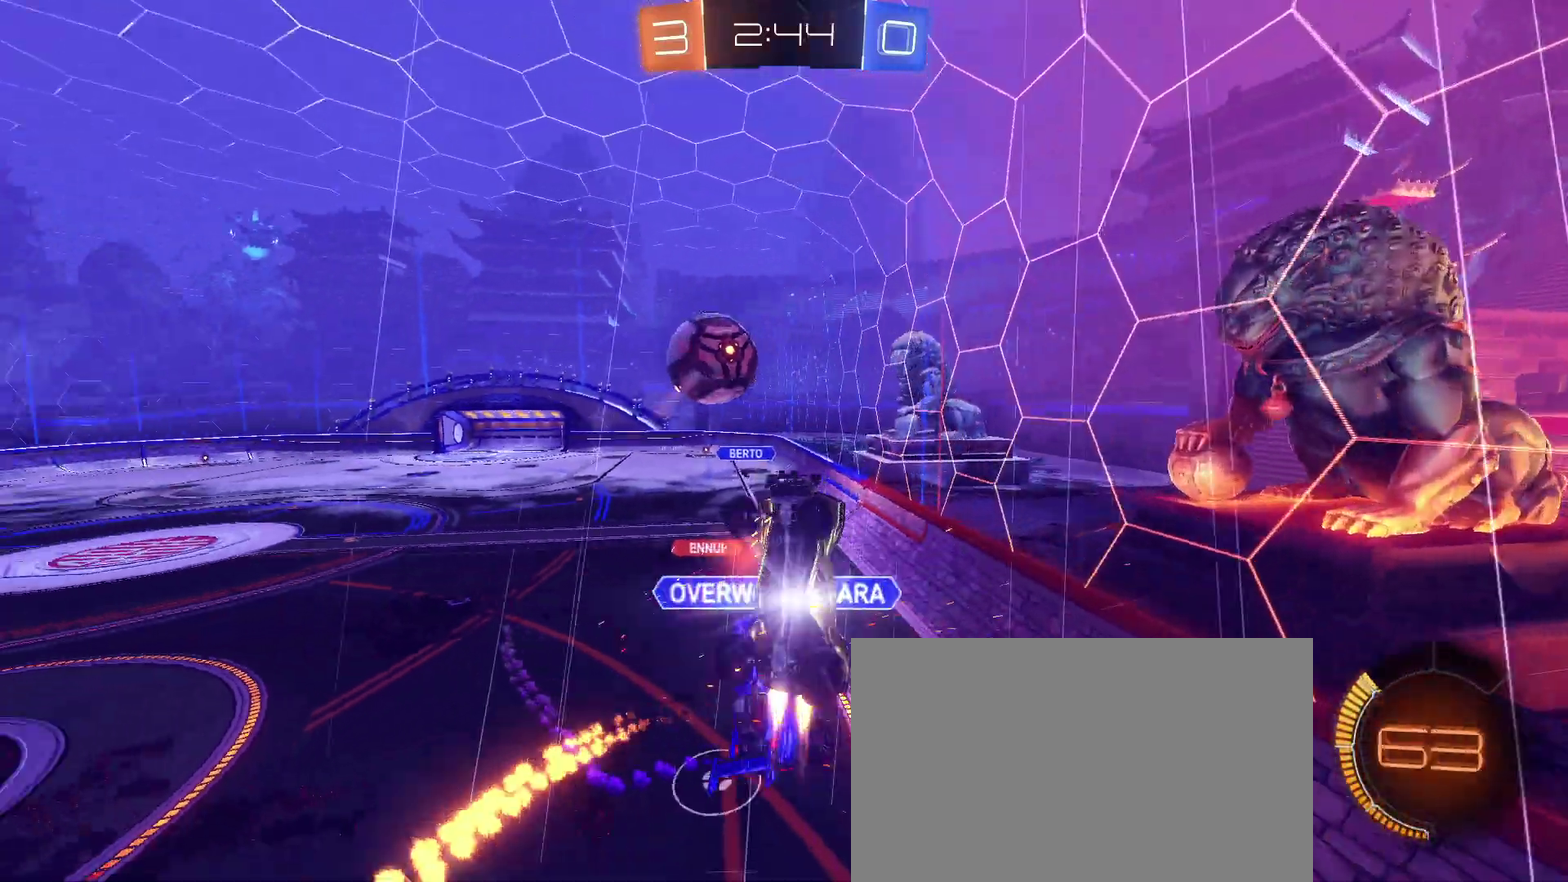
{"buttons": ["SQUARE", "R2"], "left_stick": "up", "right_stick": "center", "events": [[267, "L1", "up"], [283, "left_stick", "up"], [433, "SQUARE", "down"]]}
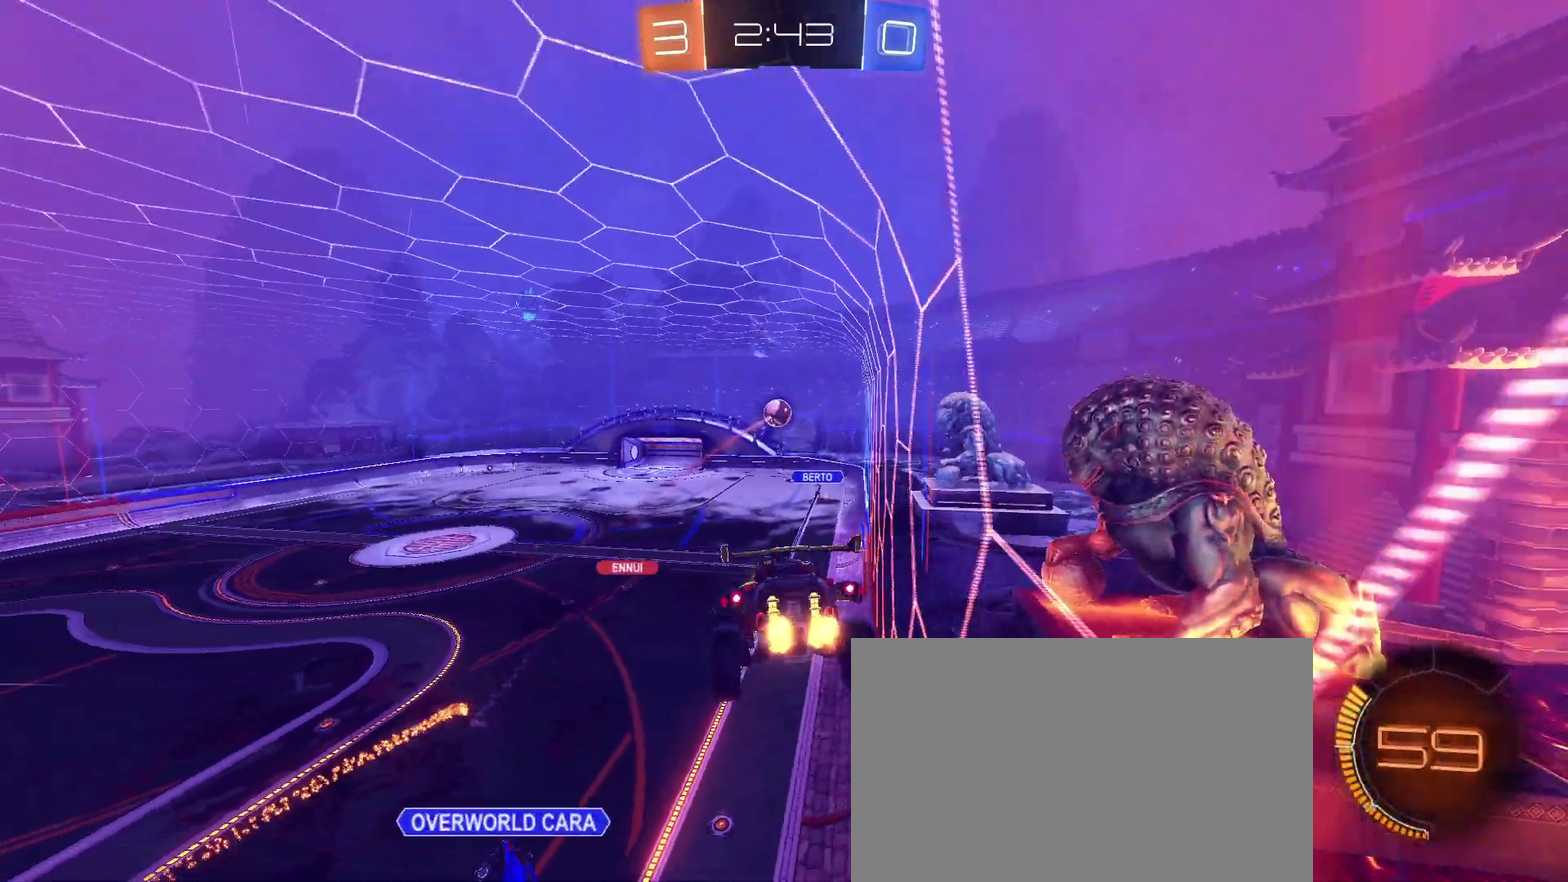
{"buttons": ["R2"], "left_stick": "left", "right_stick": "center", "events": [[50, "SQUARE", "up"], [83, "left_stick", "center"], [500, "left_stick", "left"]]}
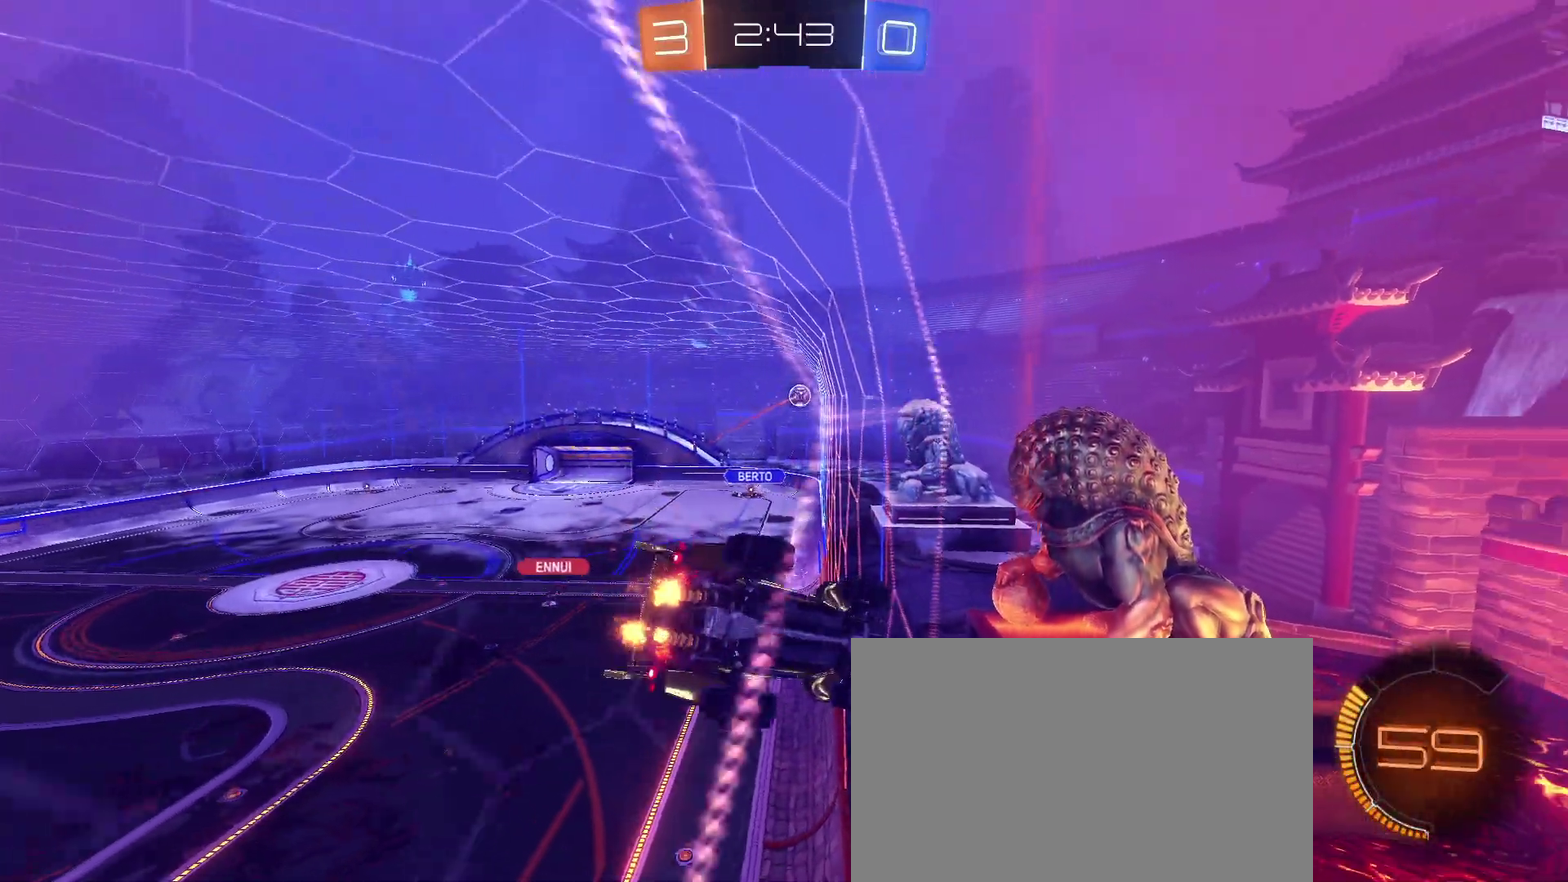
{"buttons": ["R2"], "left_stick": "left", "right_stick": "center", "events": [[317, "left_stick", "center"], [417, "left_stick", "left"]]}
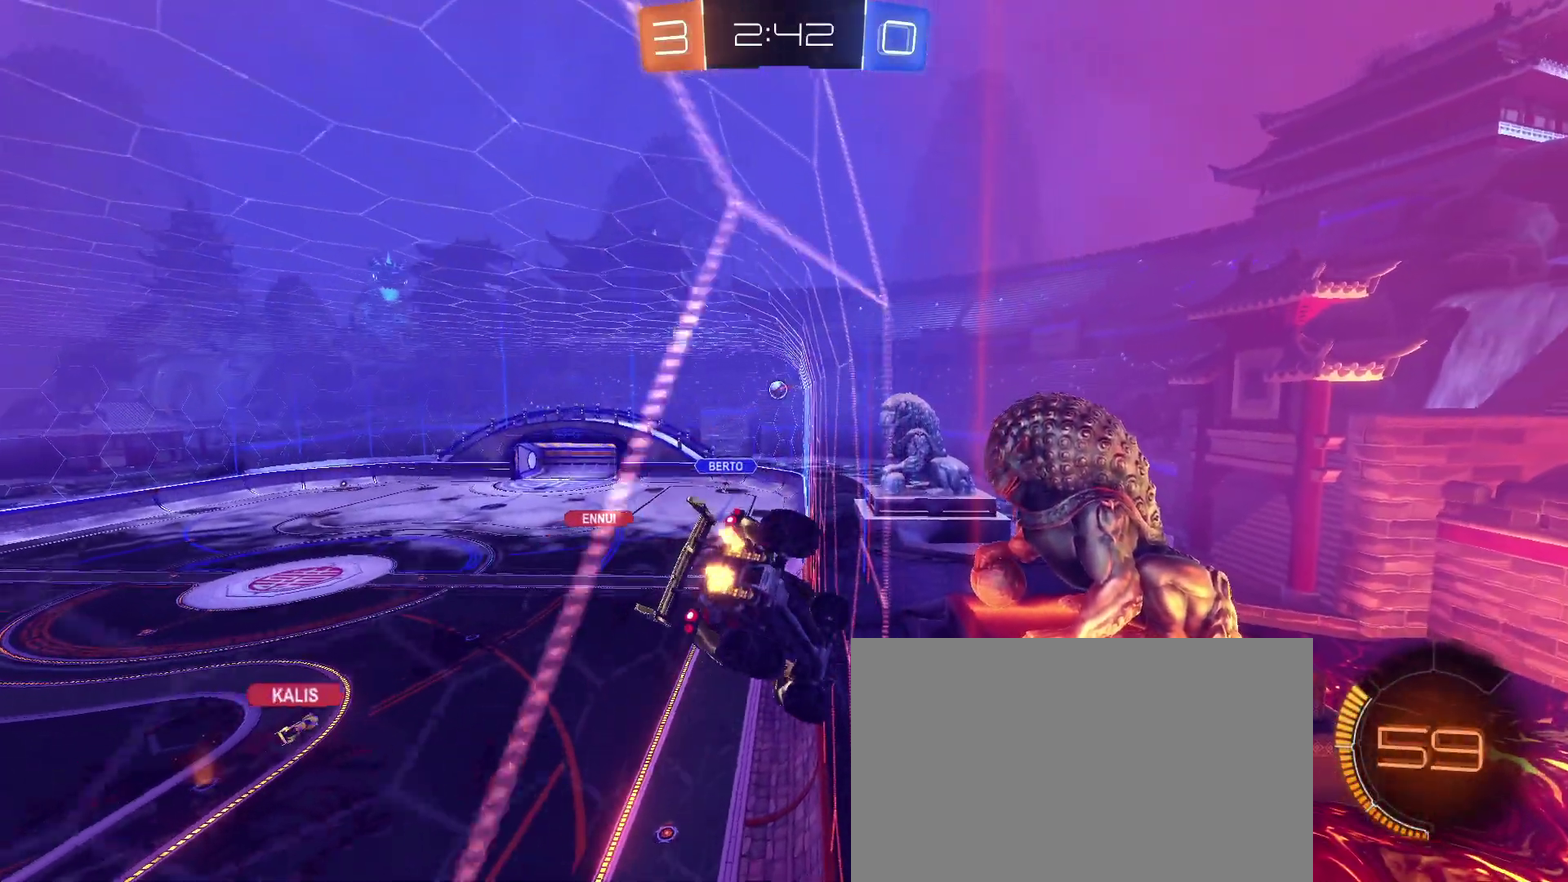
{"buttons": ["R2"], "left_stick": "center", "right_stick": "center", "events": [[167, "left_stick", "center"]]}
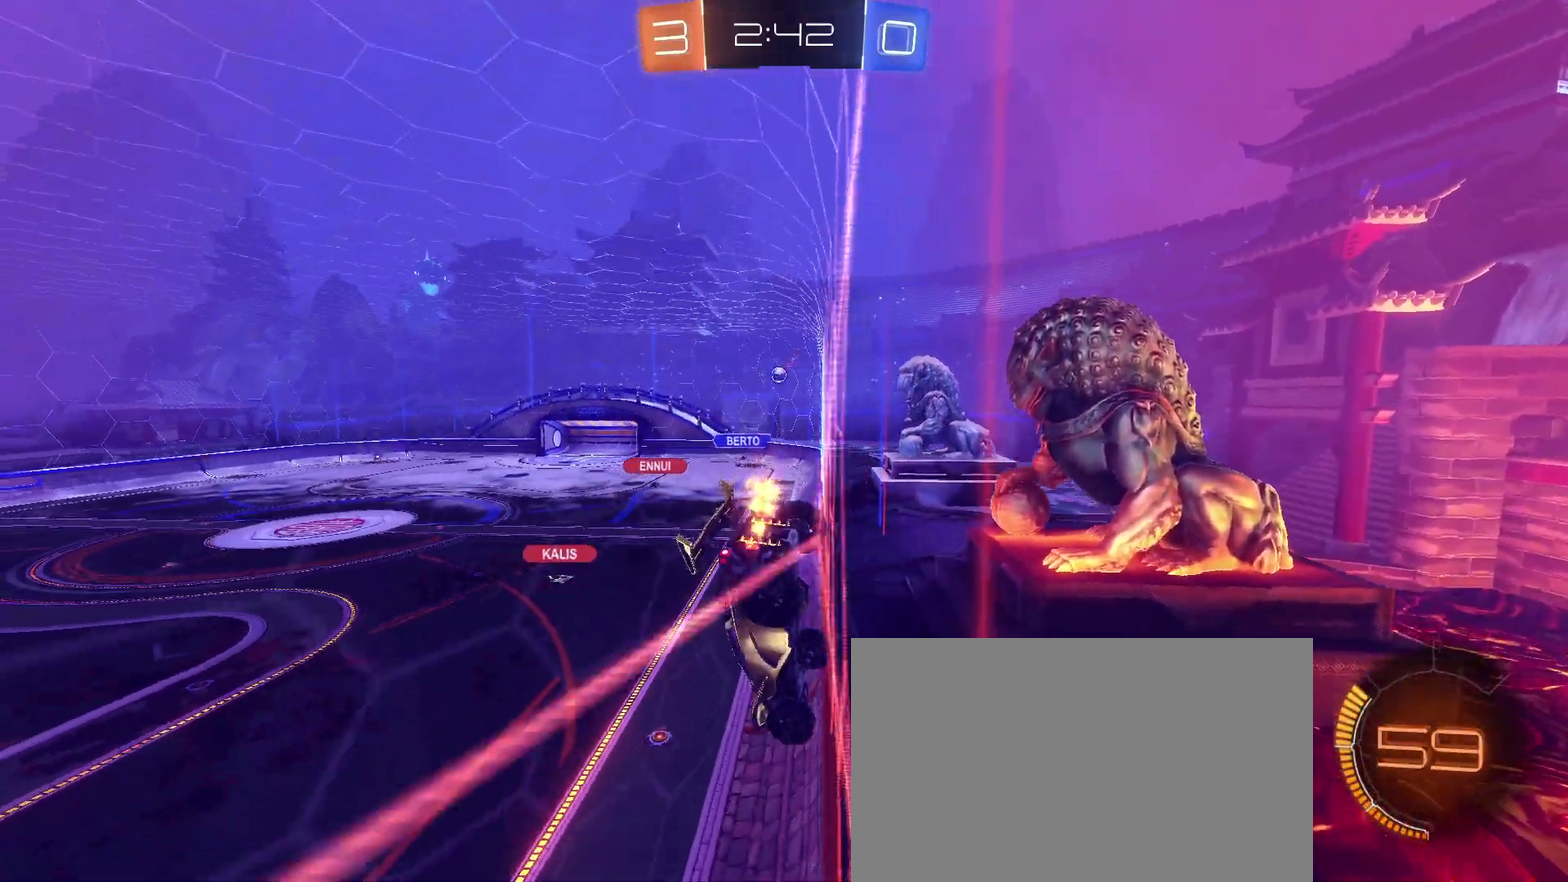
{"buttons": ["R2"], "left_stick": "center", "right_stick": "center", "events": [[67, "left_stick", "right"], [233, "left_stick", "up-right"], [283, "left_stick", "center"]]}
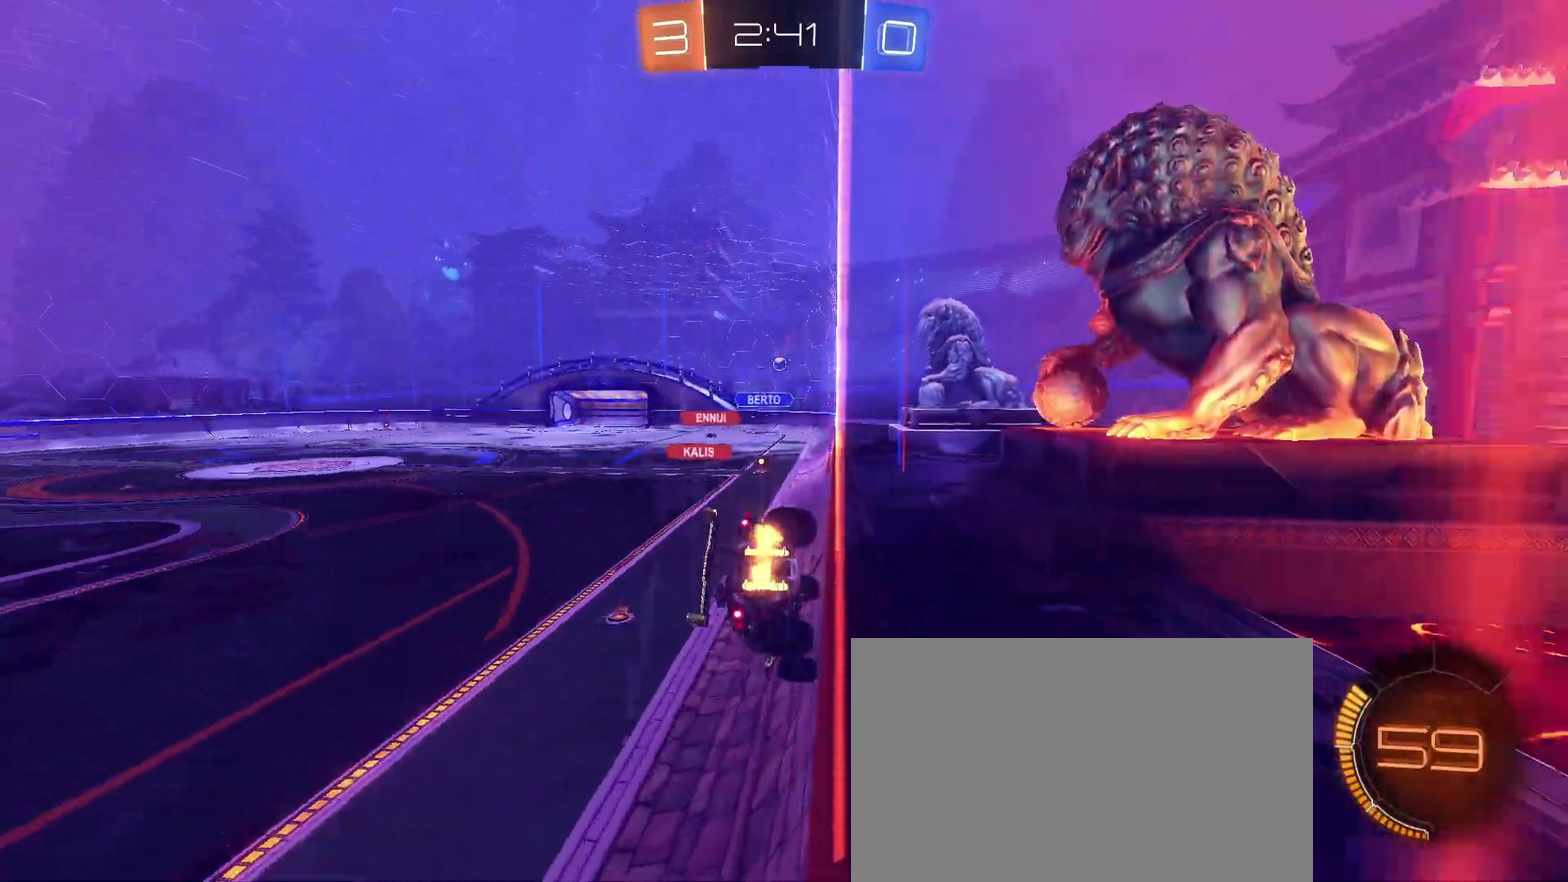
{"buttons": ["R2"], "left_stick": "center", "right_stick": "center", "events": []}
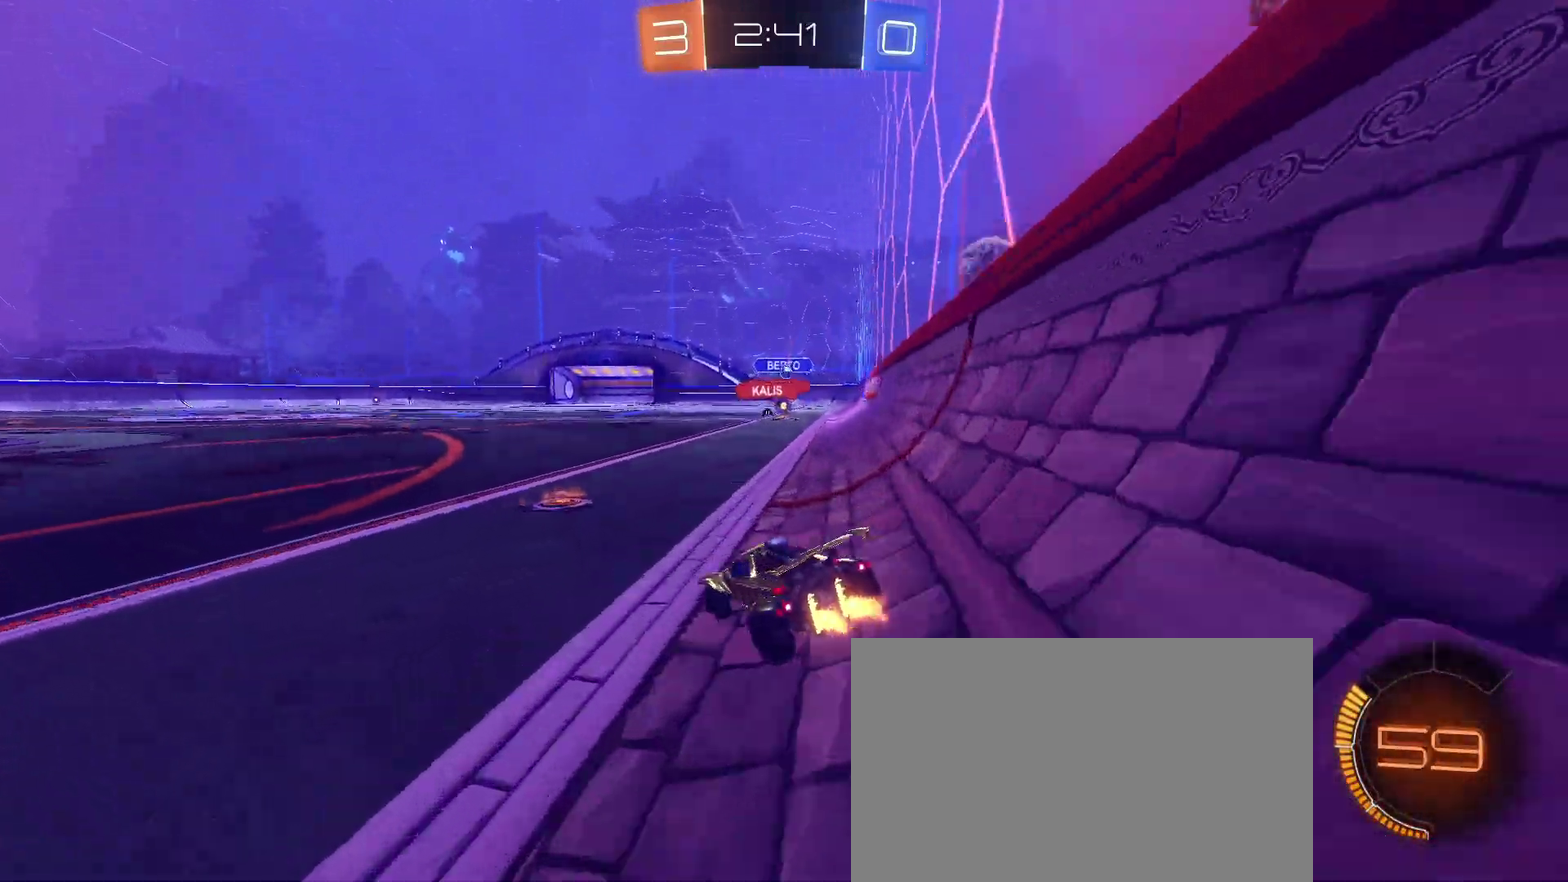
{"buttons": ["R2"], "left_stick": "right", "right_stick": "center", "events": [[183, "left_stick", "right"], [267, "left_stick", "center"], [350, "left_stick", "right"]]}
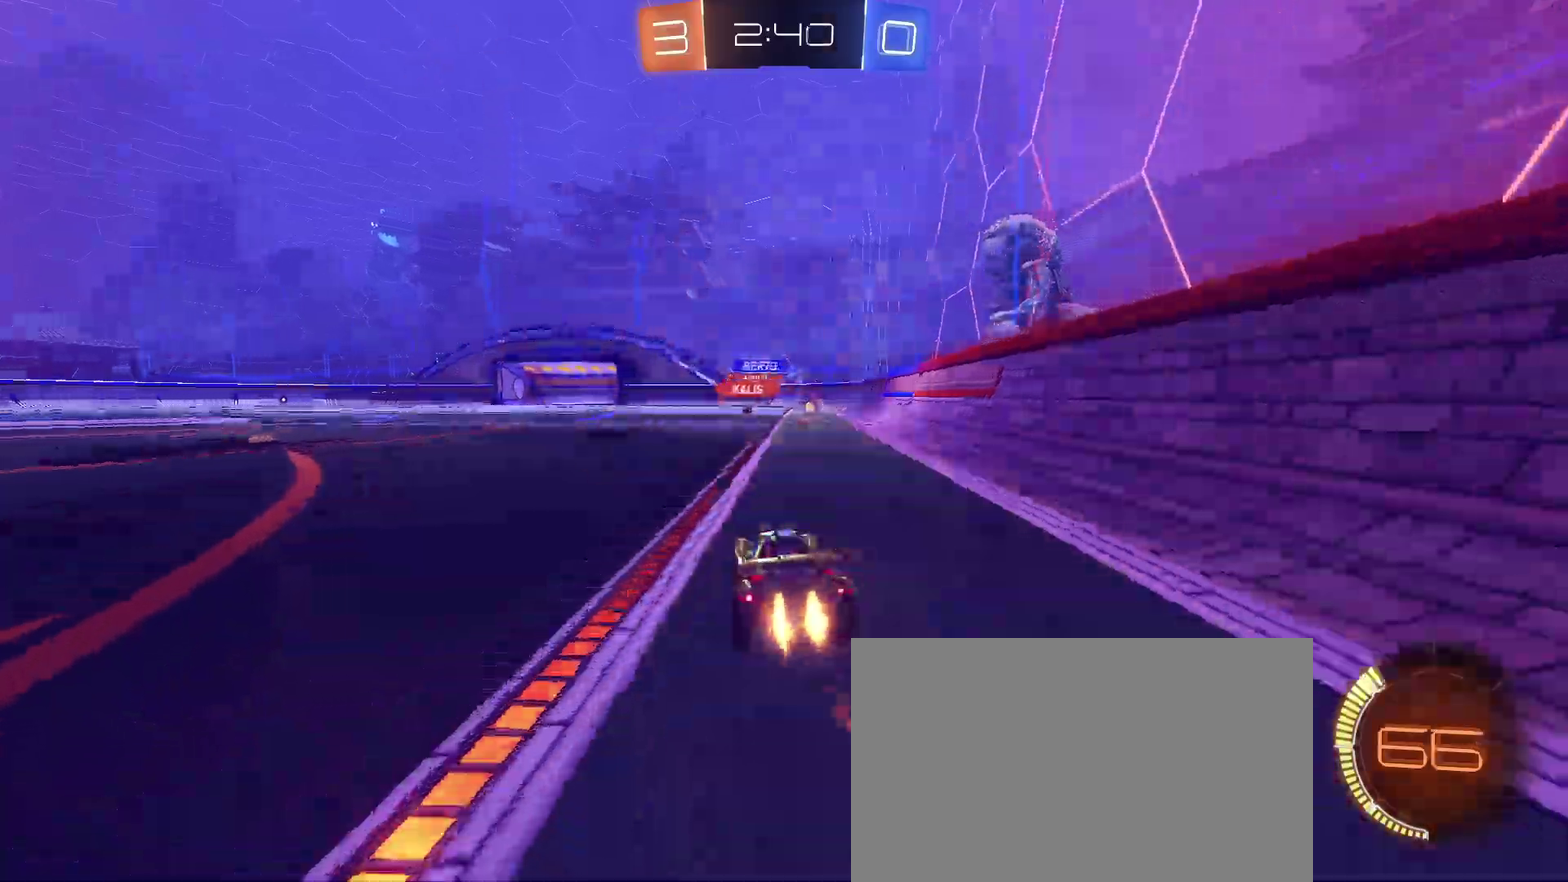
{"buttons": ["R2"], "left_stick": "center", "right_stick": "center", "events": [[67, "left_stick", "up-right"], [117, "left_stick", "center"]]}
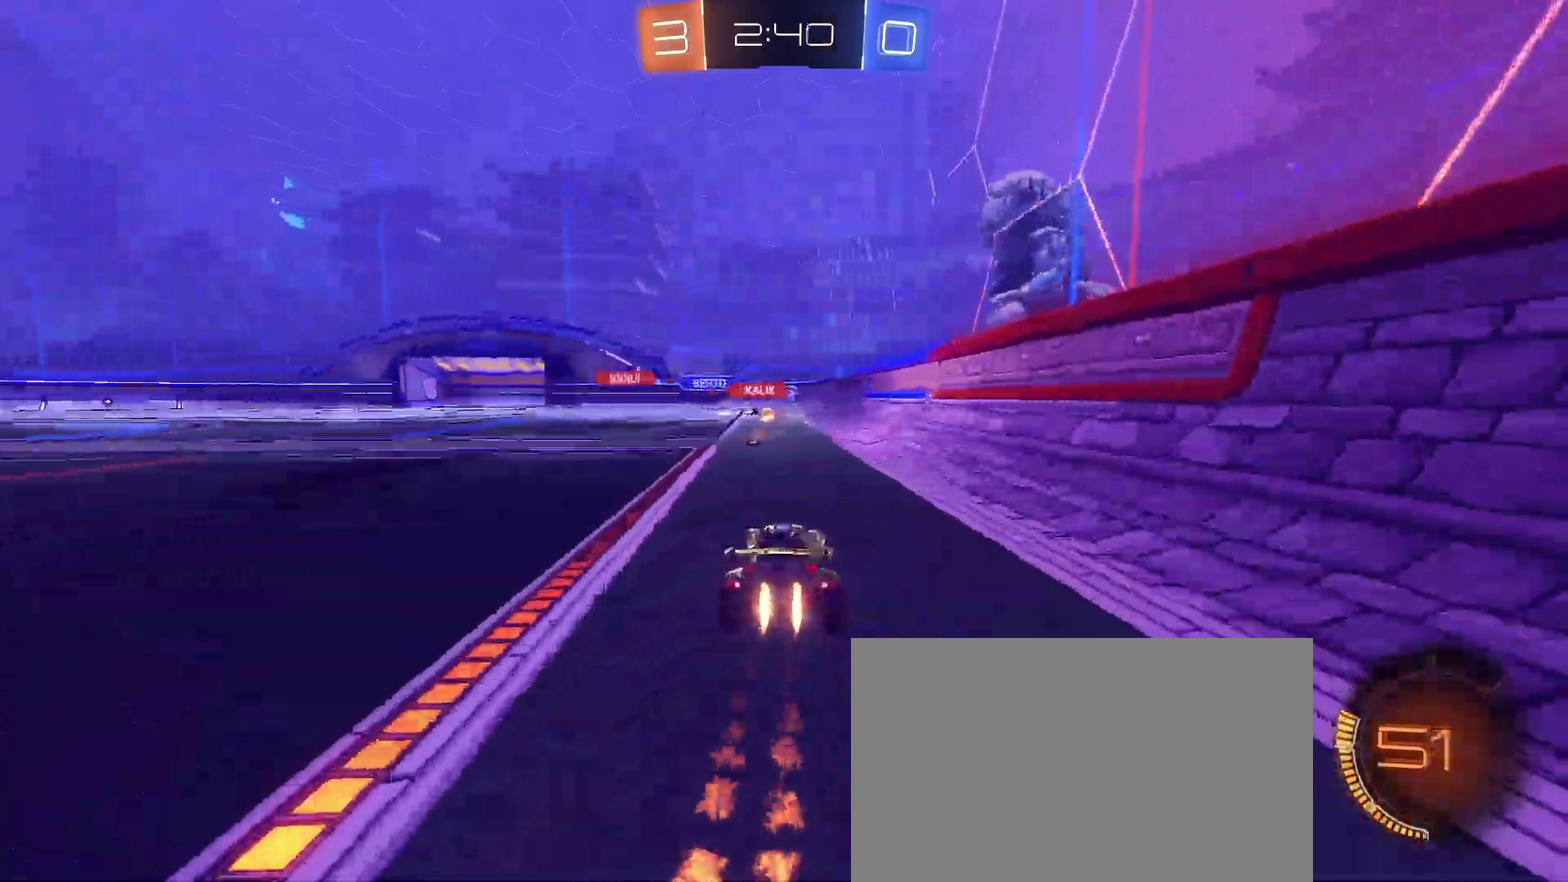
{"buttons": ["R2"], "left_stick": "left", "right_stick": "center", "events": [[200, "left_stick", "left"]]}
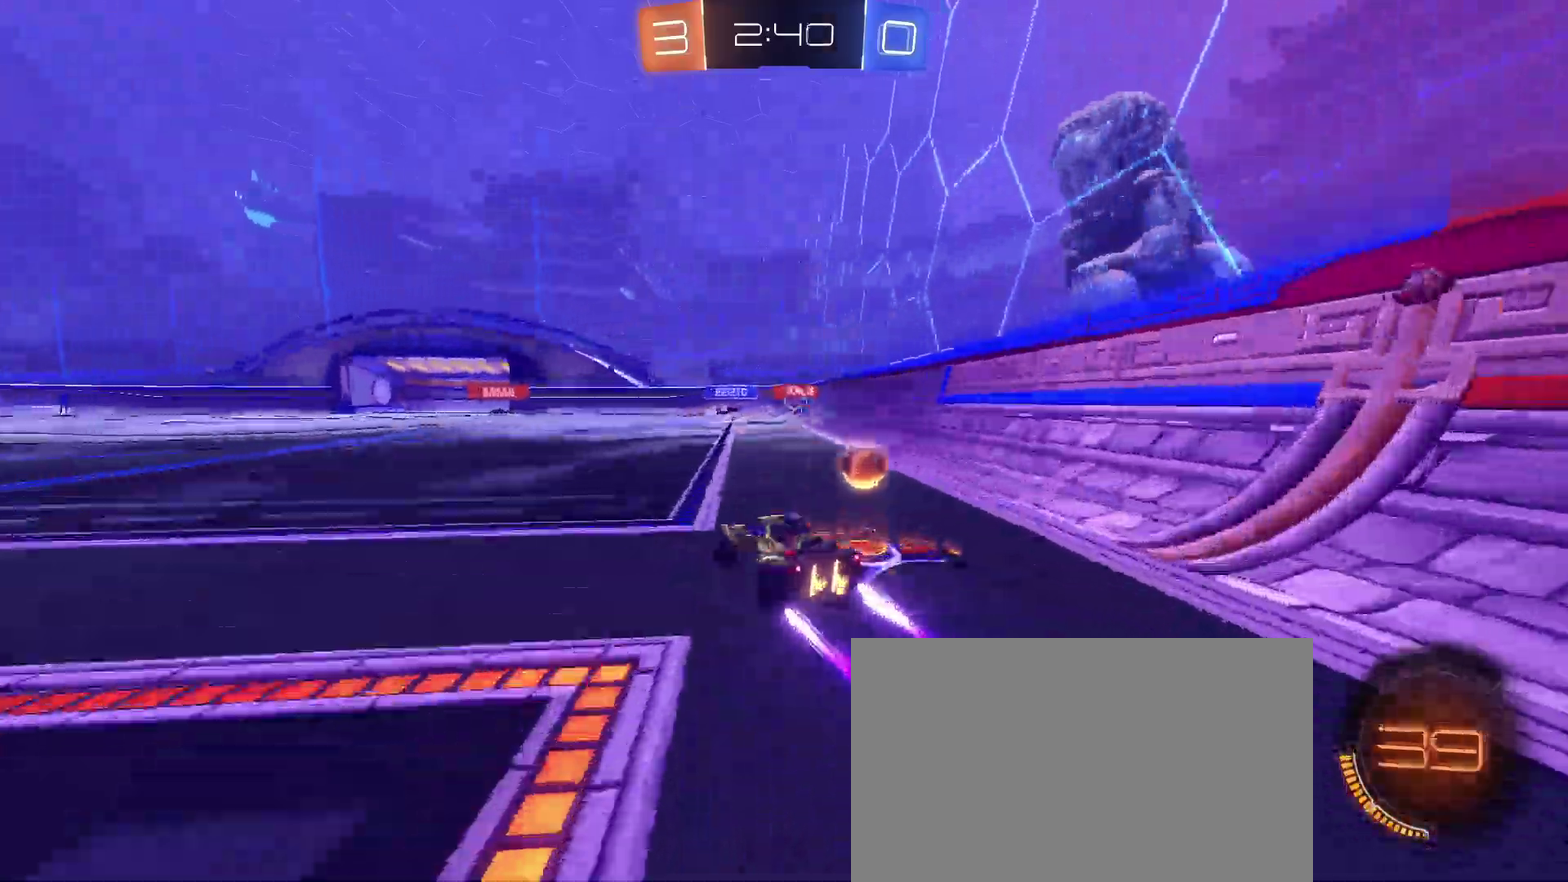
{"buttons": ["R2"], "left_stick": "center", "right_stick": "center", "events": [[200, "left_stick", "center"]]}
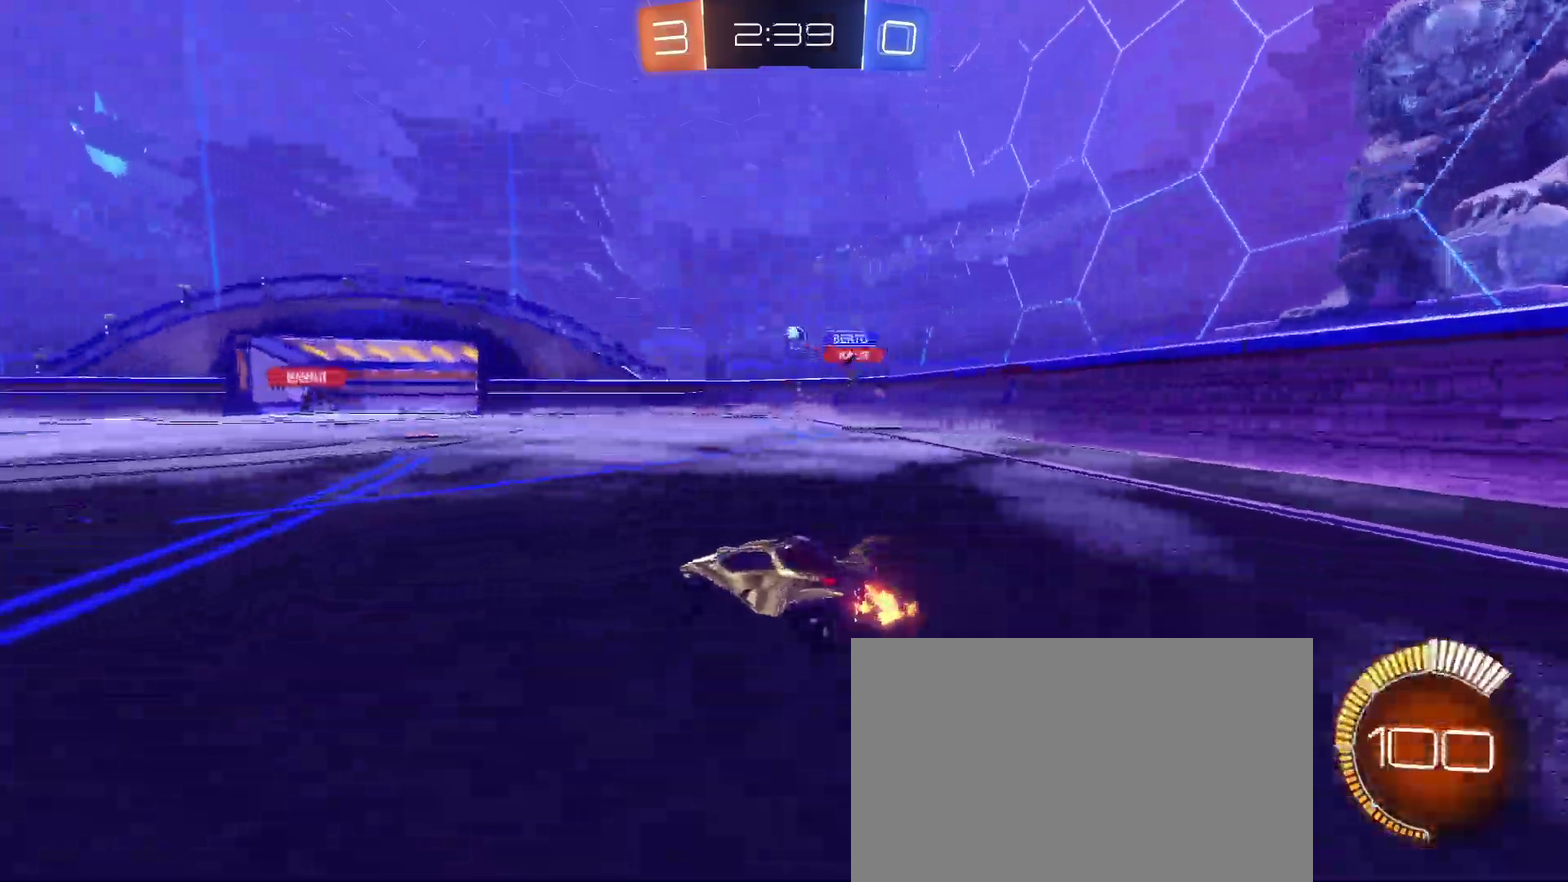
{"buttons": ["R2"], "left_stick": "right", "right_stick": "center", "events": [[433, "left_stick", "right"]]}
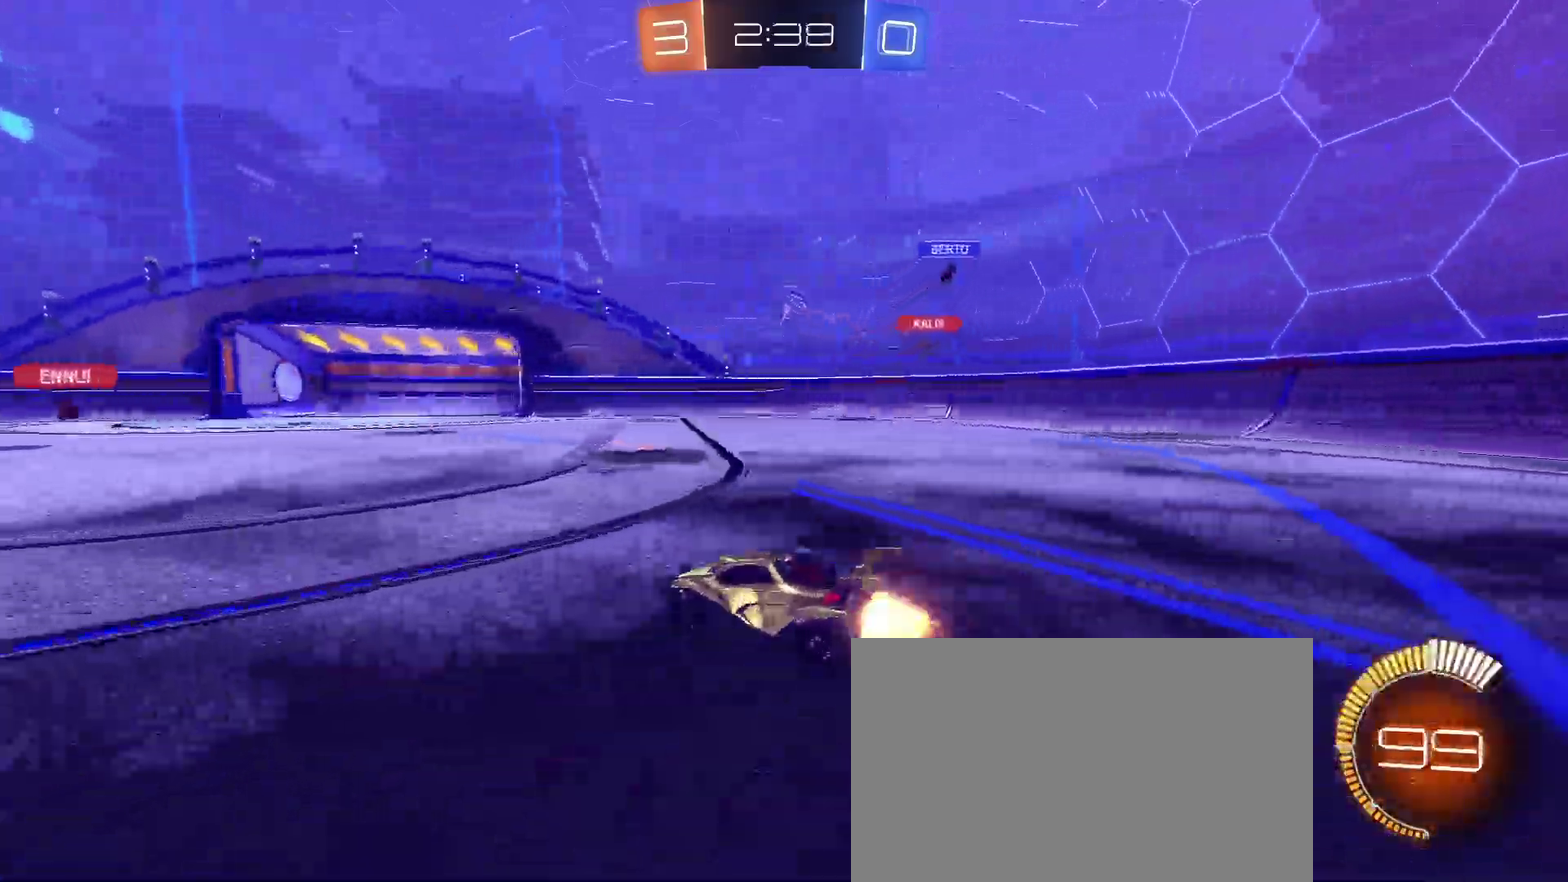
{"buttons": ["CROSS", "R2"], "left_stick": "down", "right_stick": "center", "events": [[400, "CROSS", "down"], [417, "left_stick", "down"]]}
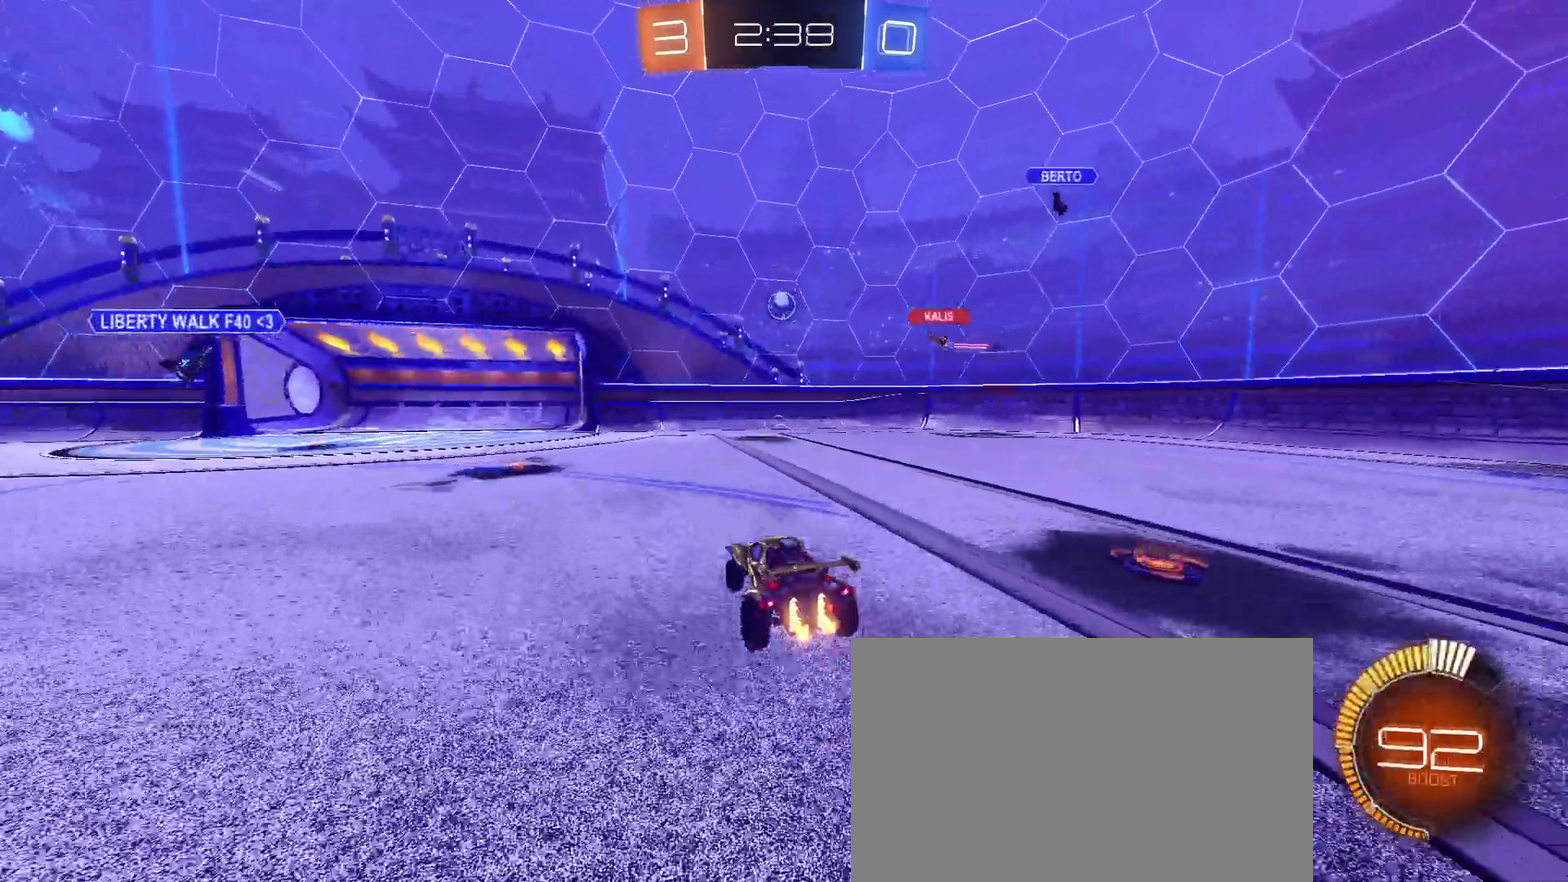
{"buttons": ["R2"], "left_stick": "center", "right_stick": "center", "events": [[217, "CROSS", "up"], [333, "left_stick", "down-right"], [383, "left_stick", "center"]]}